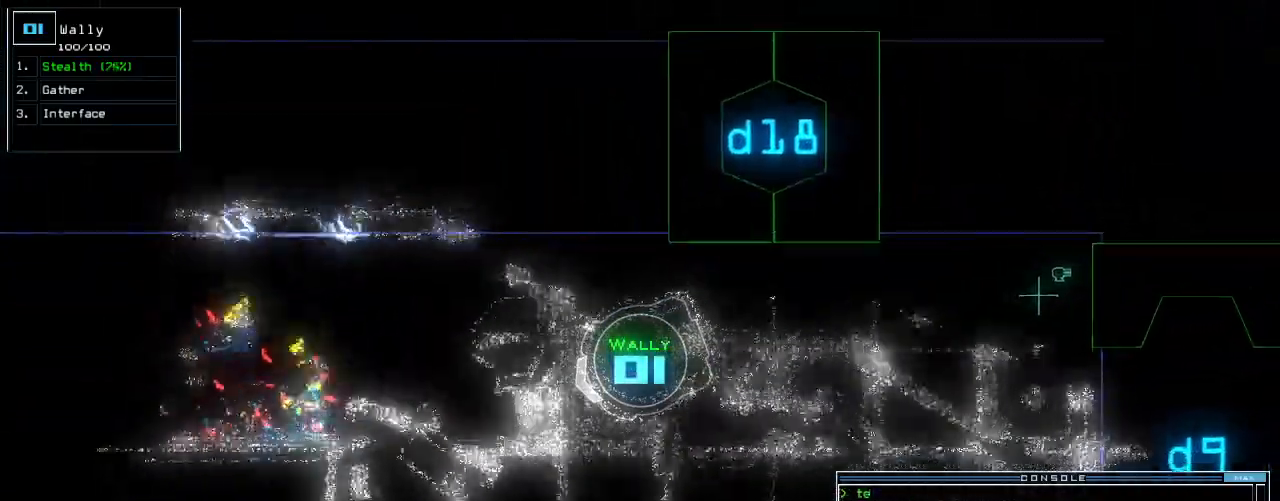
Gameplay with keyboard; each line is a JSON object with the keys held at the frame after it. "events" lists presses ("down") and releases ("up") of ".", "0", "1", "2", "3", "4", "5", "6", "7", "8", "9", "a", "b", "backspace", "c", "caps_lock", "comma", "ctrl_l", "ctrl_r", "d", "down", "e", "equals", "escape", "f", "f8", "g", "h", "i", "j", "k", "l", "left", "m", "minus", "n", "o", "p", "q", "quote", "r", "return", "right", "s", "semicolon", "shift_l", "shift_r", "space", "t", "tab", "tilde", "u", "up", "v", "w", "x", "y" and "z" between this image and that frame as [ms after this image, input, new state], when the widget could be followed in between. No other keys are recorded. Mouse input is not recorded.
{"keys": ["up"], "events": [[100, "right", "down"], [300, "right", "up"]]}
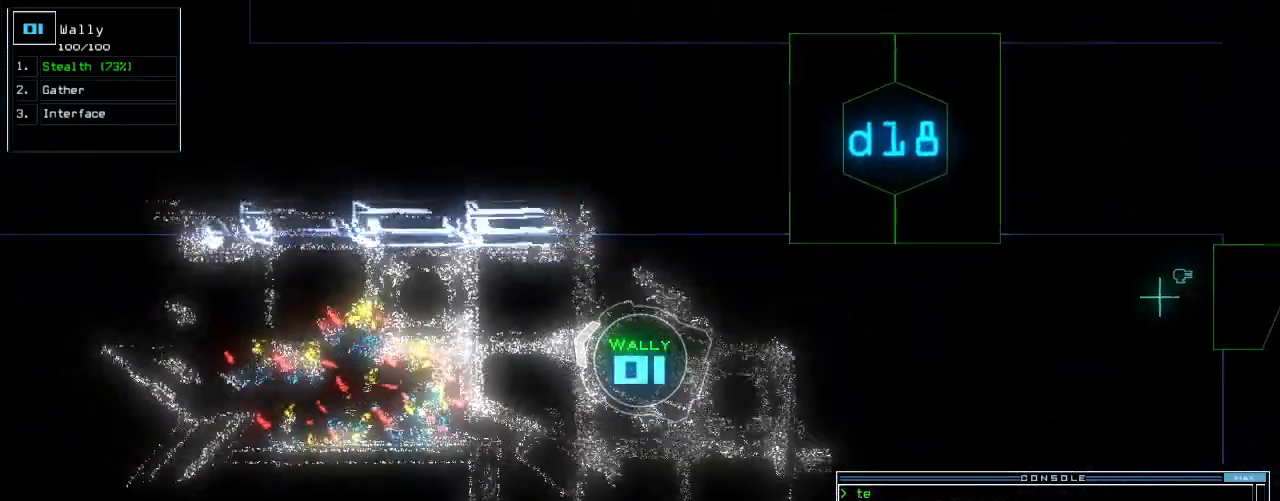
{"keys": ["up"], "events": []}
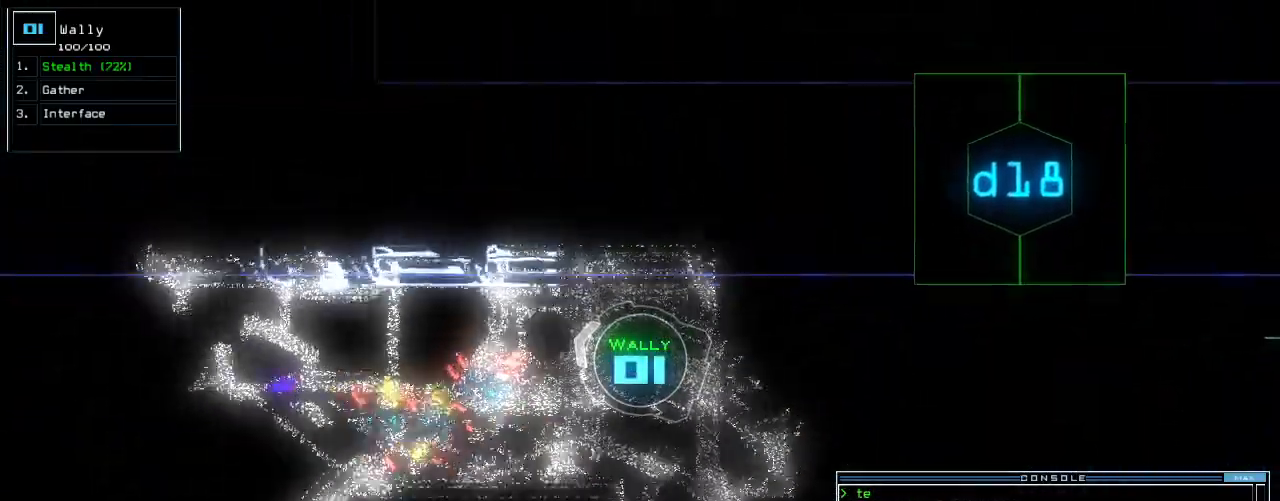
{"keys": ["up"]}
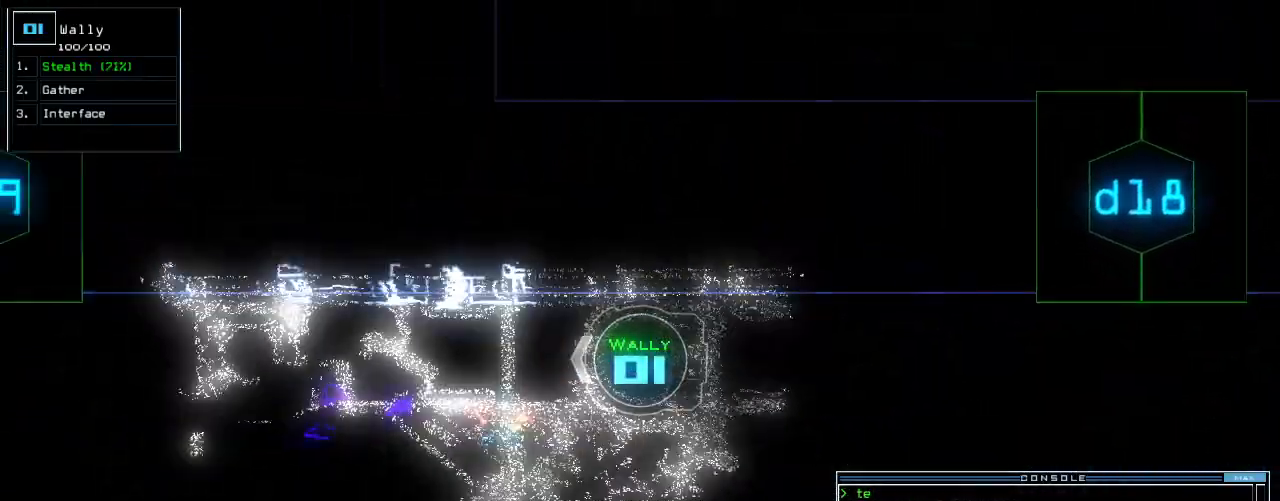
{"keys": ["up"], "events": []}